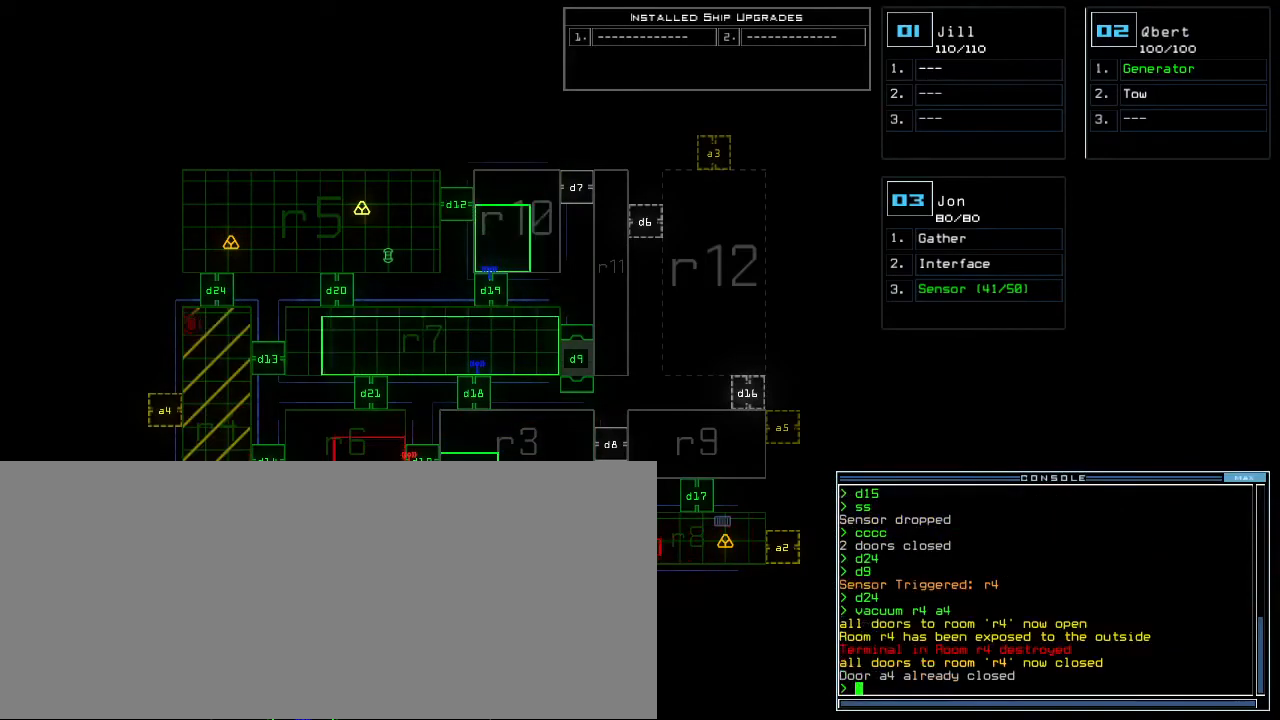
Gameplay with keyboard; each line is a JSON object with the keys held at the frame after it. "events" lists presses ("down") and releases ("up") of ".", "0", "1", "2", "3", "4", "5", "6", "7", "8", "9", "a", "b", "backspace", "c", "caps_lock", "comma", "ctrl_l", "ctrl_r", "d", "down", "e", "equals", "escape", "f", "f8", "g", "h", "i", "j", "k", "l", "left", "m", "minus", "n", "o", "p", "q", "quote", "r", "return", "right", "s", "semicolon", "shift_l", "shift_r", "space", "t", "tab", "tilde", "u", "up", "v", "w", "x", "y" and "z" between this image and that frame as [ms after this image, input, new state], when the widget could be followed in between. No other keys are recorded. Mouse input is not recorded. Not read: other_keys.
{"keys": [], "events": []}
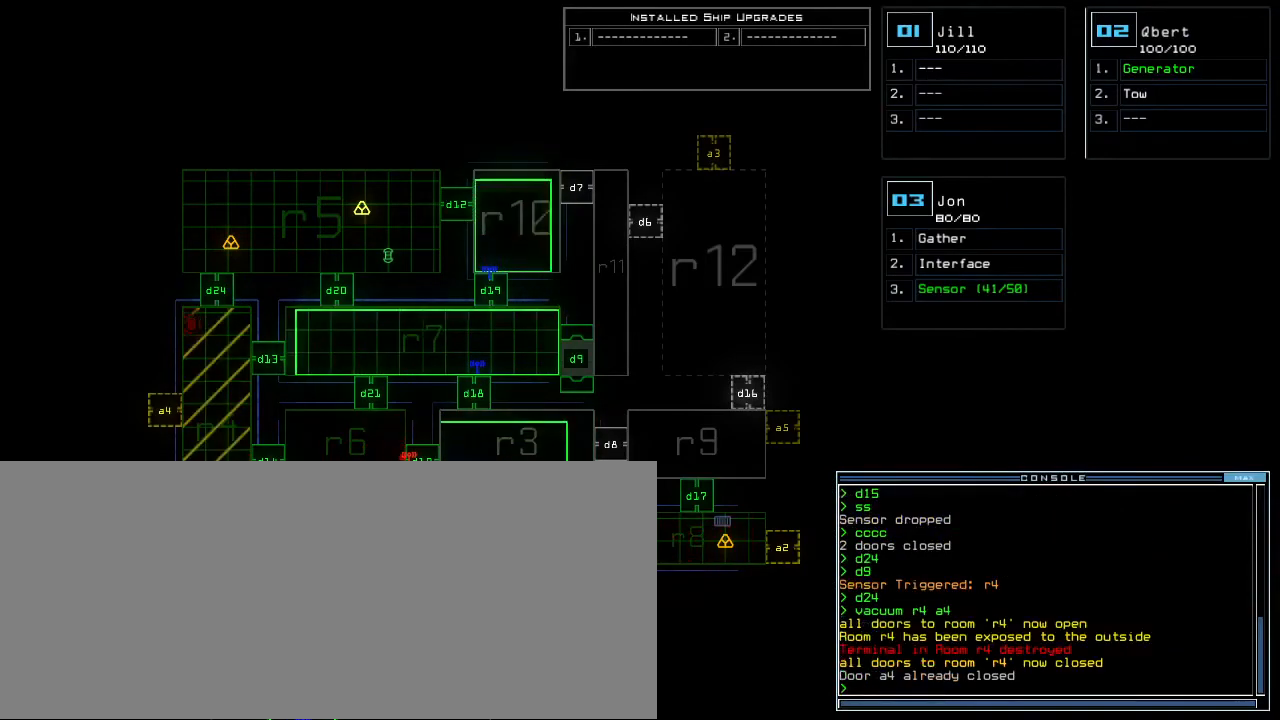
{"keys": ["down", "left"]}
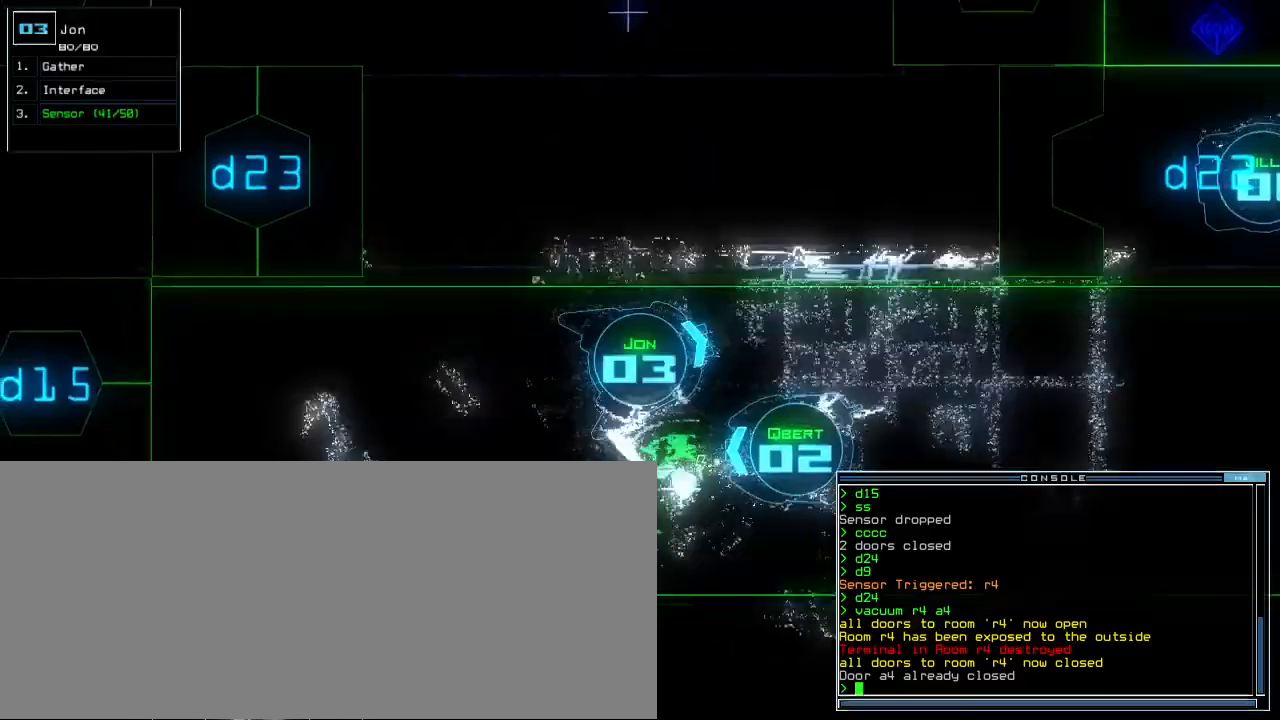
{"keys": ["left", "up"], "events": [[283, "down", "up"], [400, "up", "down"]]}
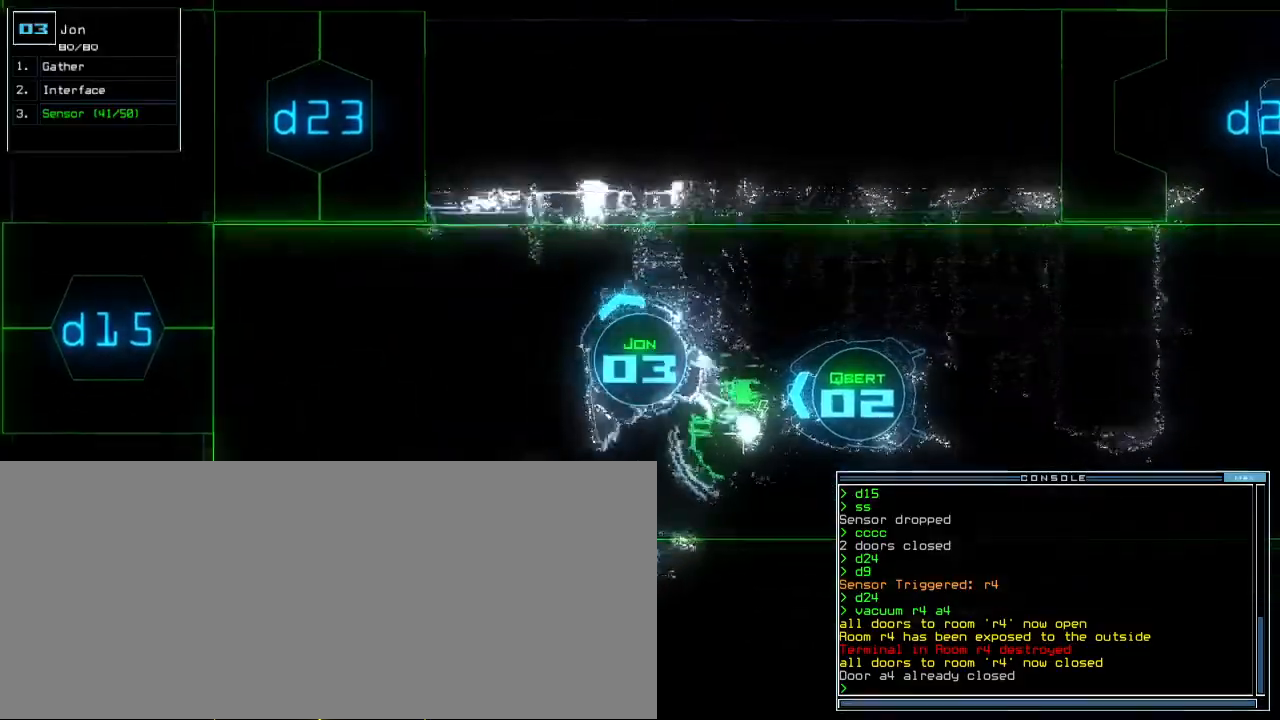
{"keys": ["up"]}
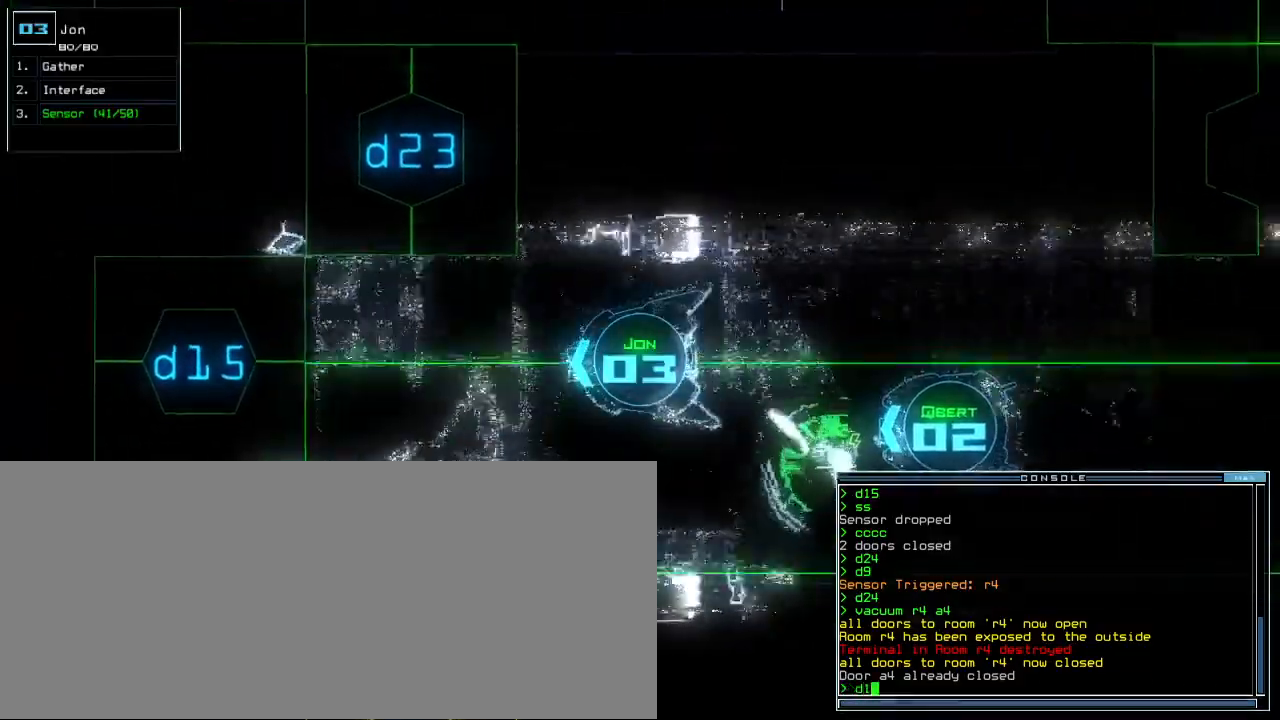
{"keys": ["up"]}
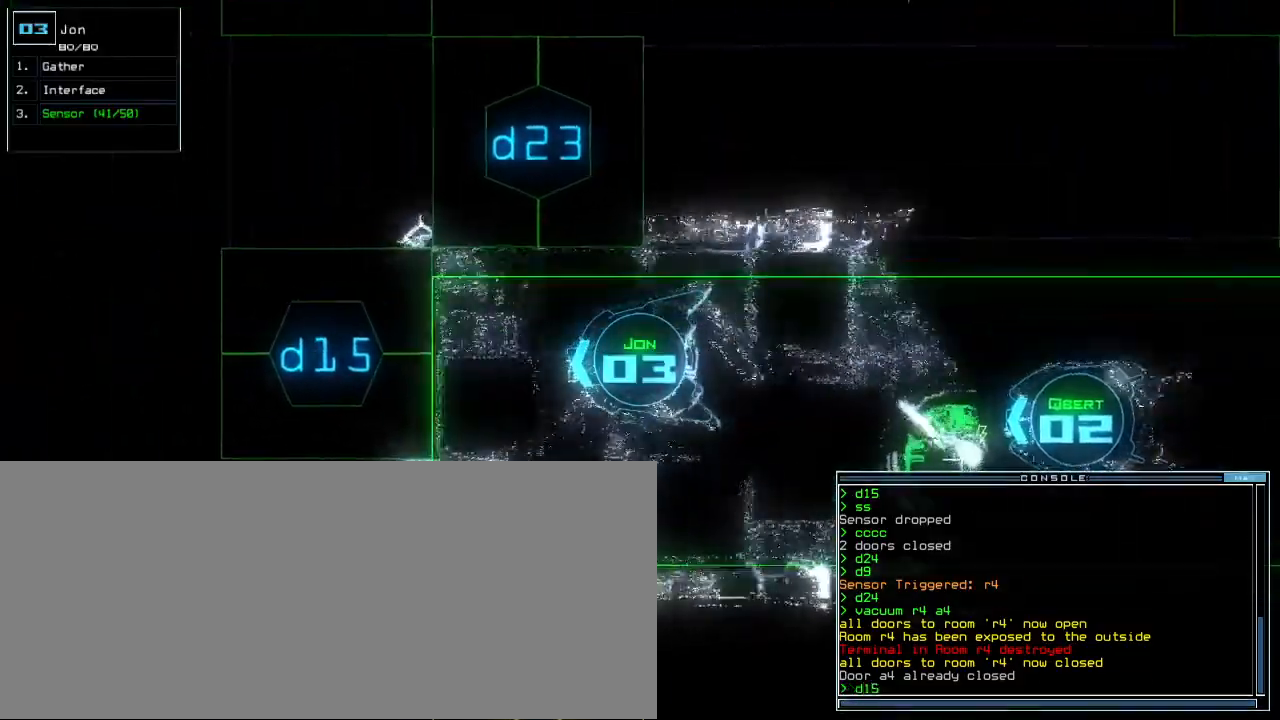
{"keys": ["up"], "events": [[150, "return", "down"], [250, "return", "up"]]}